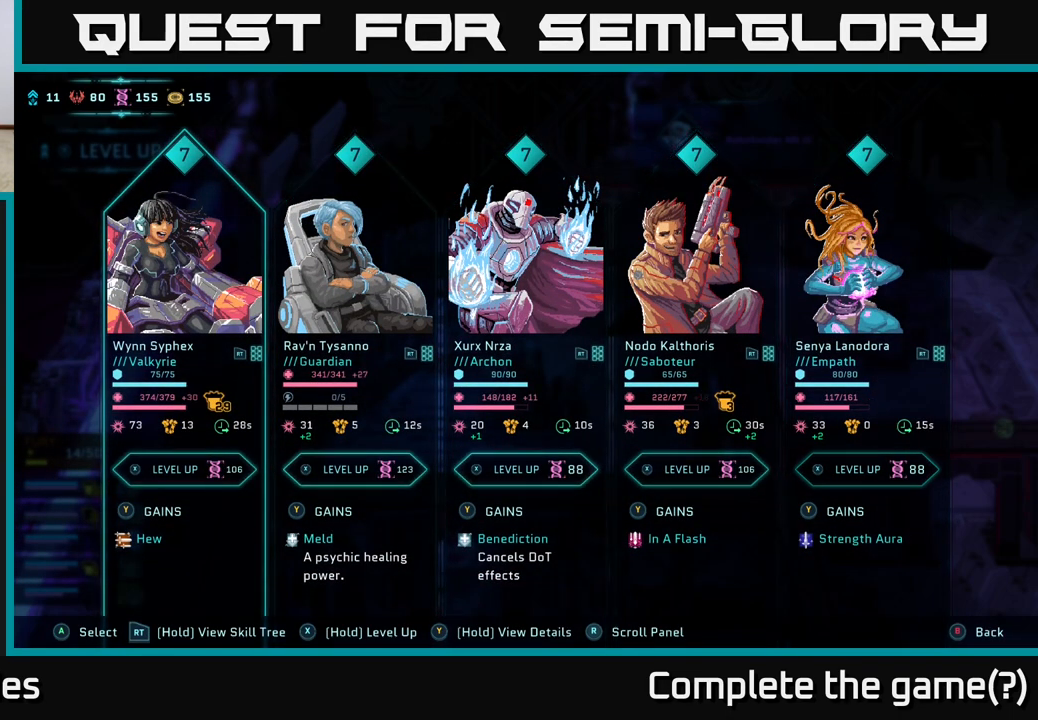
Gameplay with a controller (Xbox layout); each line is a JSON object with the inputs held at the frame after it. "events" lists button and stick changes between this image and that frame as [ms after this image, input, new state], when the widget could be followed in between.
{"buttons": [], "left_stick": "center", "right_stick": "center", "events": []}
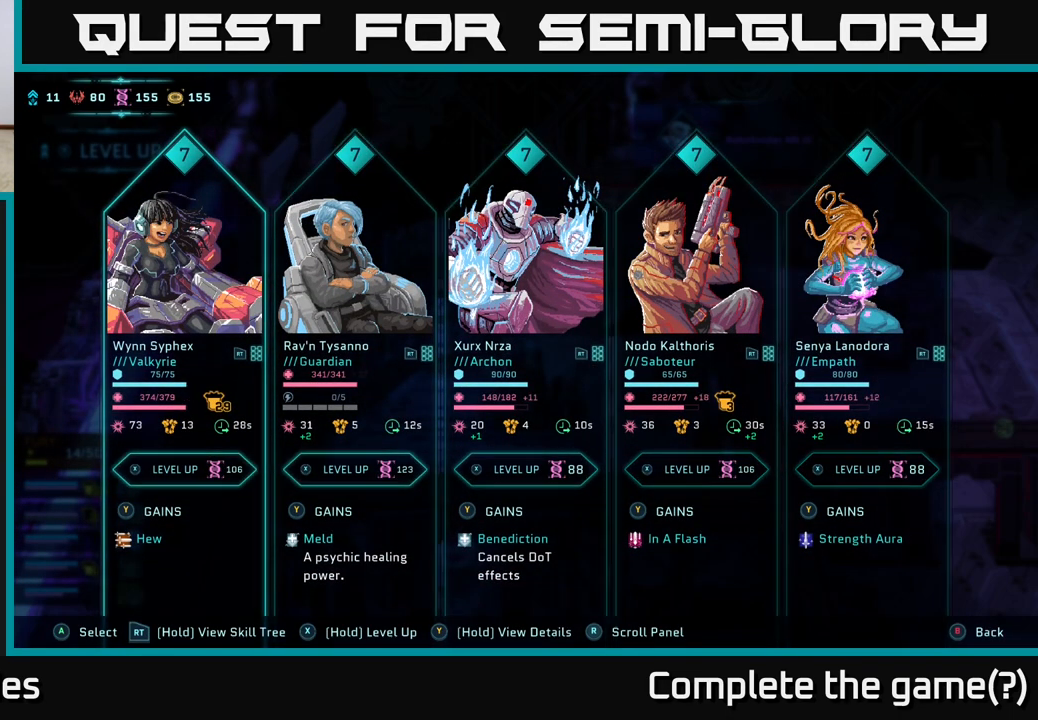
{"buttons": ["DPAD_UP"], "left_stick": "center", "right_stick": "center", "events": [[183, "DPAD_RIGHT", "down"], [233, "DPAD_RIGHT", "up"], [417, "DPAD_UP", "down"]]}
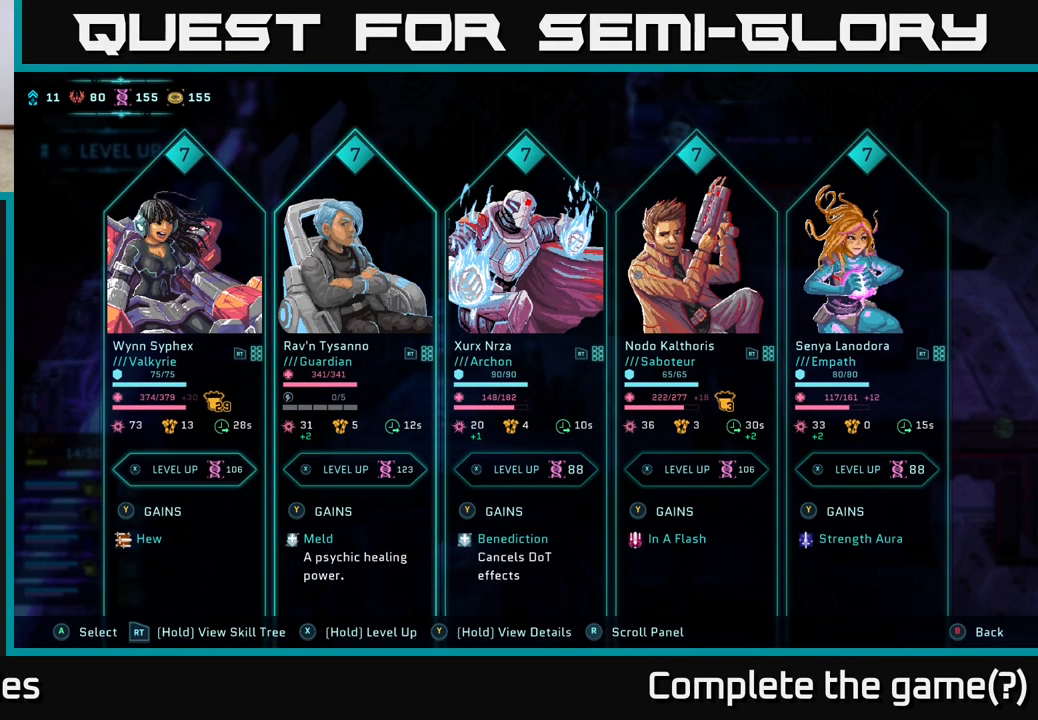
{"buttons": [], "left_stick": "center", "right_stick": "center", "events": [[67, "DPAD_UP", "up"], [250, "DPAD_LEFT", "down"], [367, "DPAD_LEFT", "up"]]}
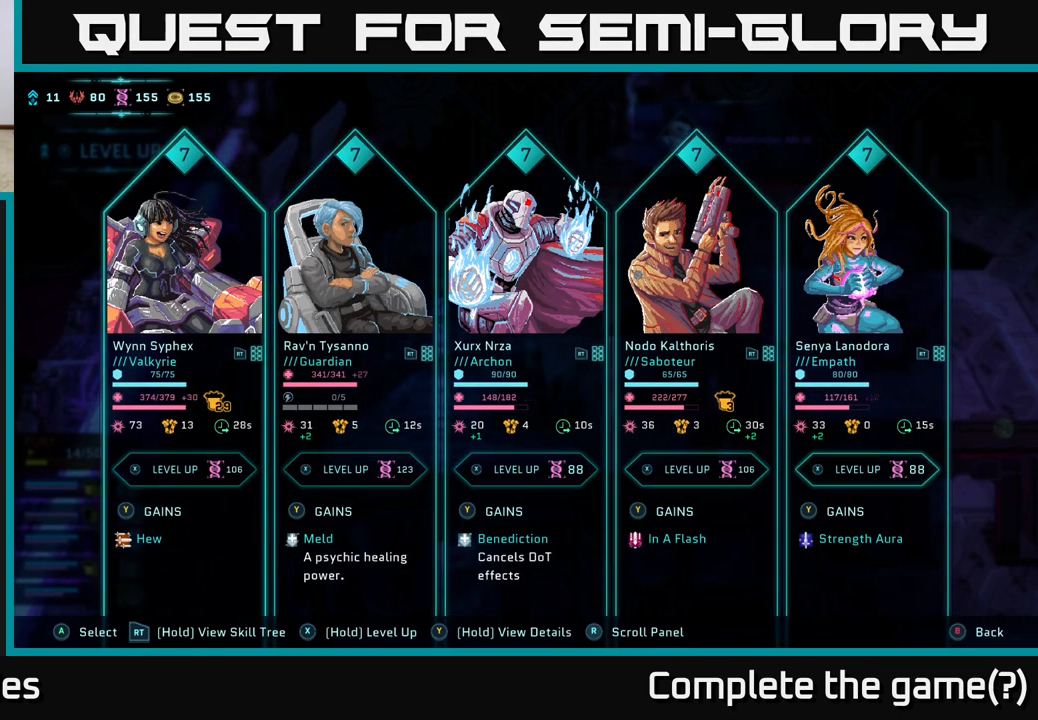
{"buttons": [], "left_stick": "center", "right_stick": "center", "events": []}
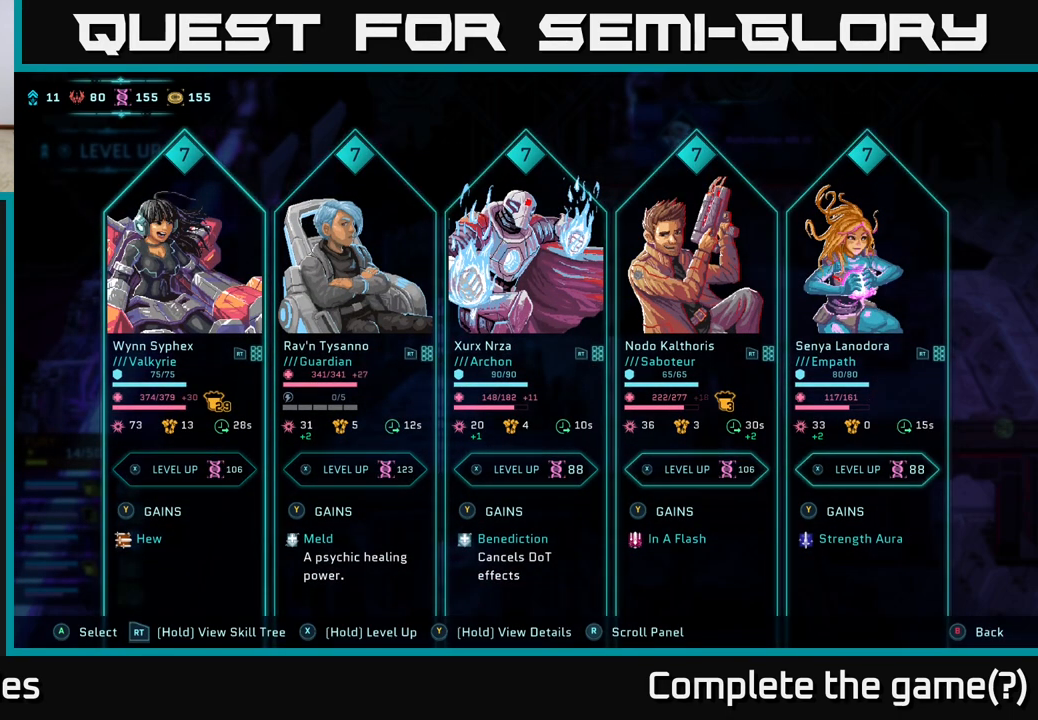
{"buttons": [], "left_stick": "center", "right_stick": "center", "events": []}
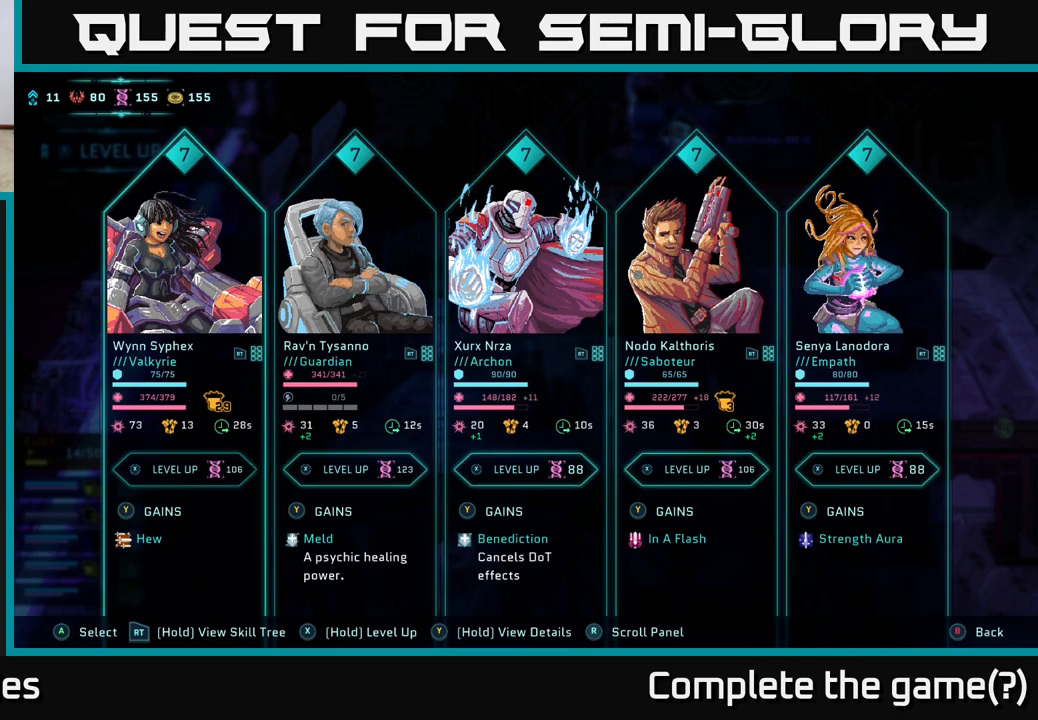
{"buttons": [], "left_stick": "center", "right_stick": "center", "events": []}
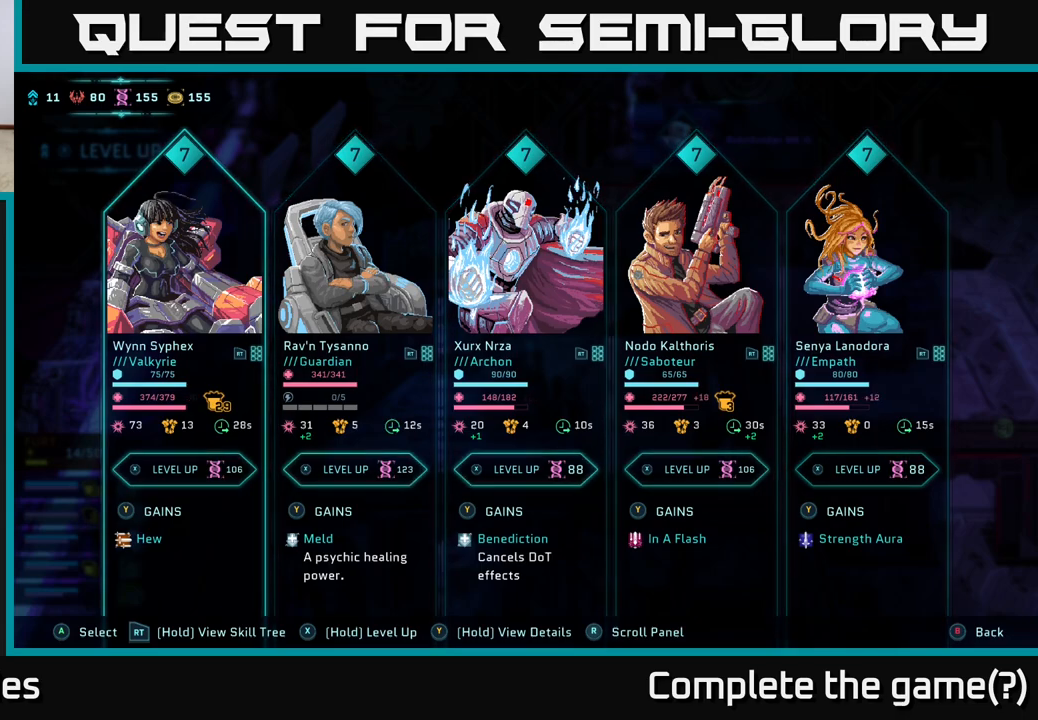
{"buttons": [], "left_stick": "center", "right_stick": "center", "events": [[133, "A", "down"], [267, "A", "up"]]}
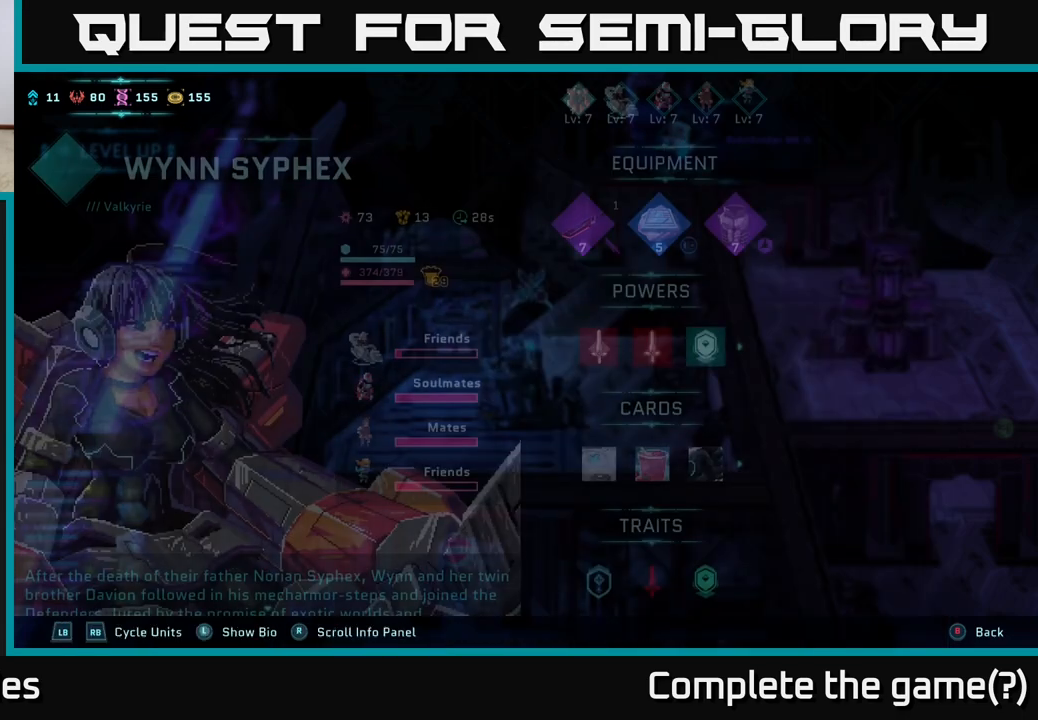
{"buttons": [], "left_stick": "center", "right_stick": "center", "events": []}
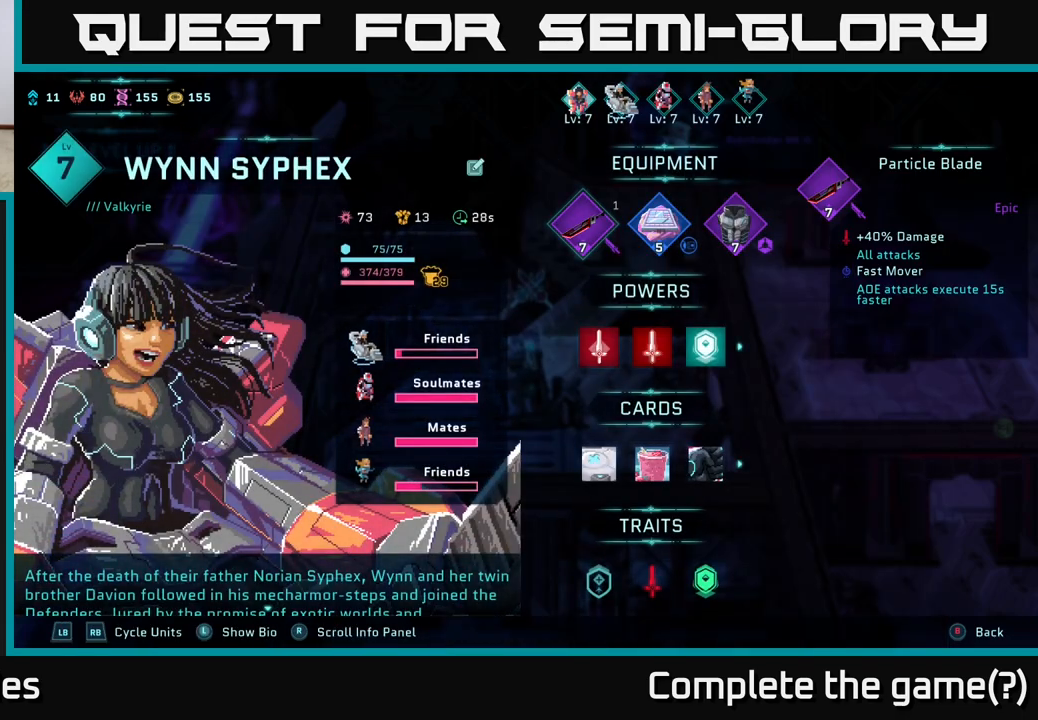
{"buttons": [], "left_stick": "center", "right_stick": "center", "events": []}
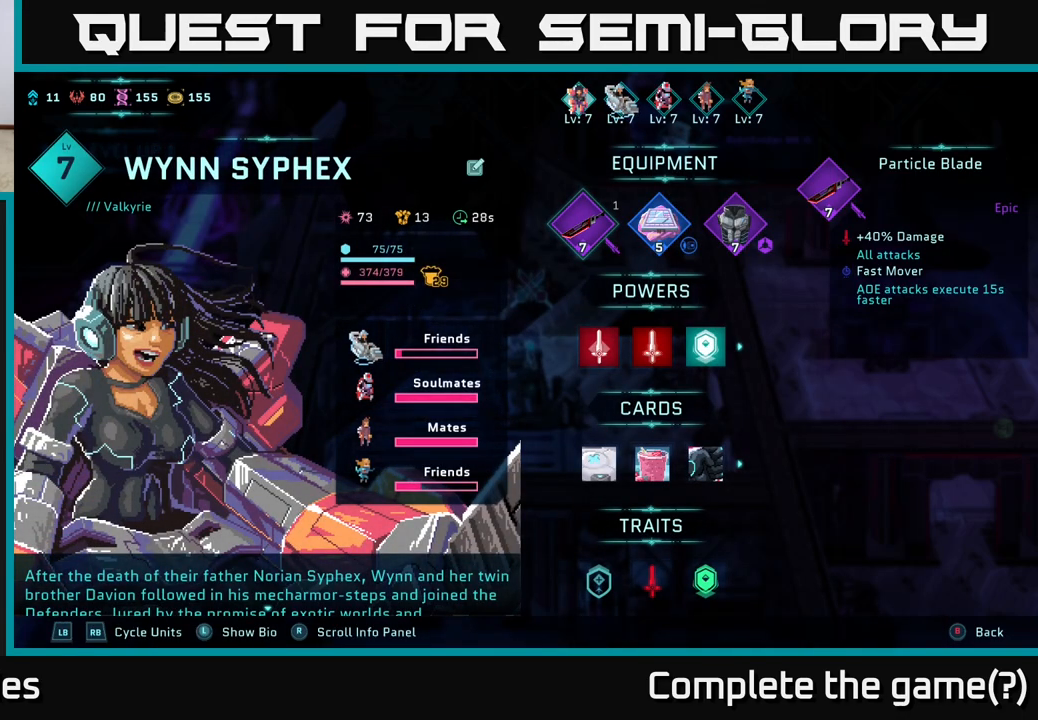
{"buttons": [], "left_stick": "center", "right_stick": "center", "events": []}
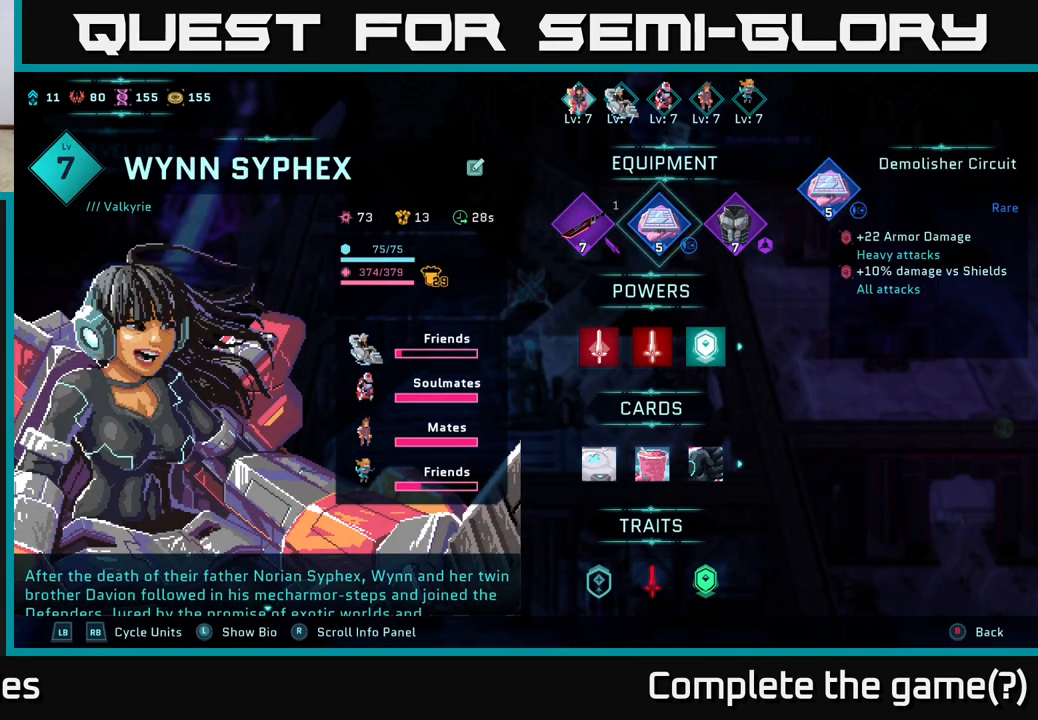
{"buttons": [], "left_stick": "center", "right_stick": "center", "events": [[33, "DPAD_RIGHT", "down"], [133, "DPAD_RIGHT", "up"], [267, "DPAD_RIGHT", "down"], [383, "DPAD_RIGHT", "up"]]}
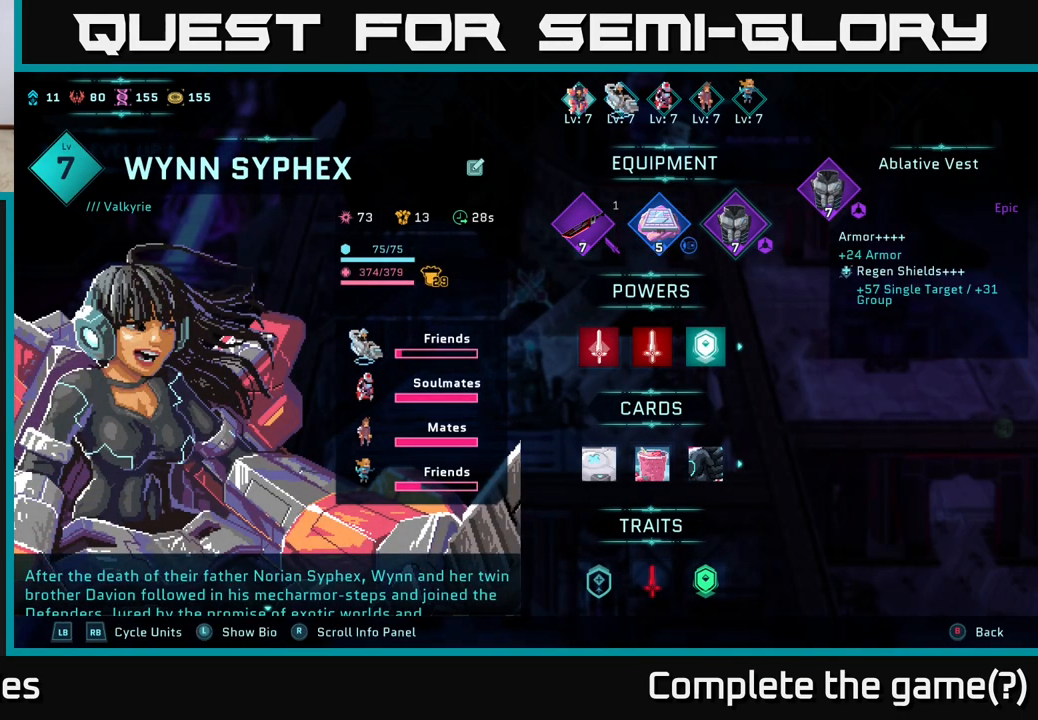
{"buttons": [], "left_stick": "center", "right_stick": "center", "events": []}
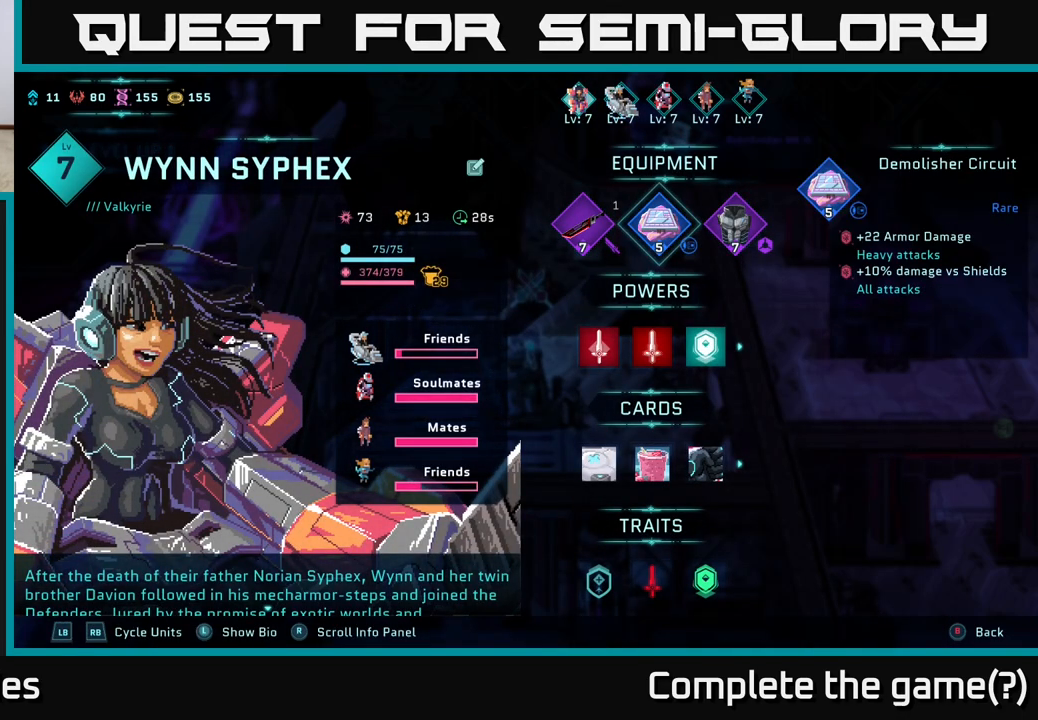
{"buttons": [], "left_stick": "center", "right_stick": "center", "events": [[17, "DPAD_LEFT", "down"], [83, "DPAD_LEFT", "up"], [183, "DPAD_LEFT", "down"], [300, "DPAD_LEFT", "up"], [367, "A", "down"], [500, "A", "up"]]}
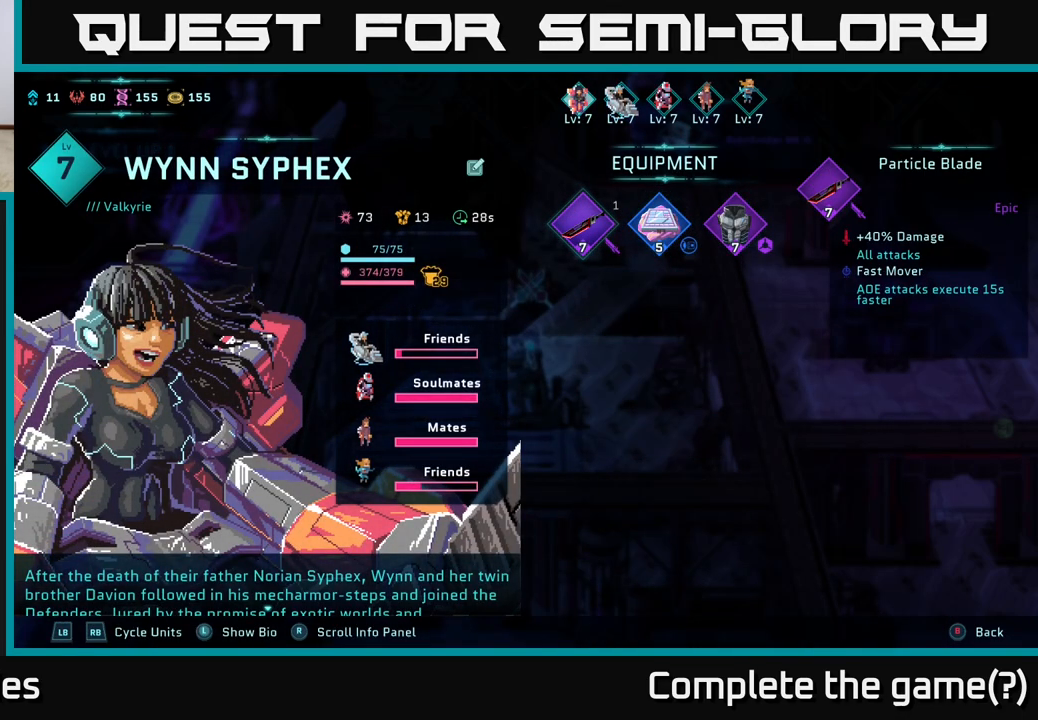
{"buttons": [], "left_stick": "center", "right_stick": "center", "events": []}
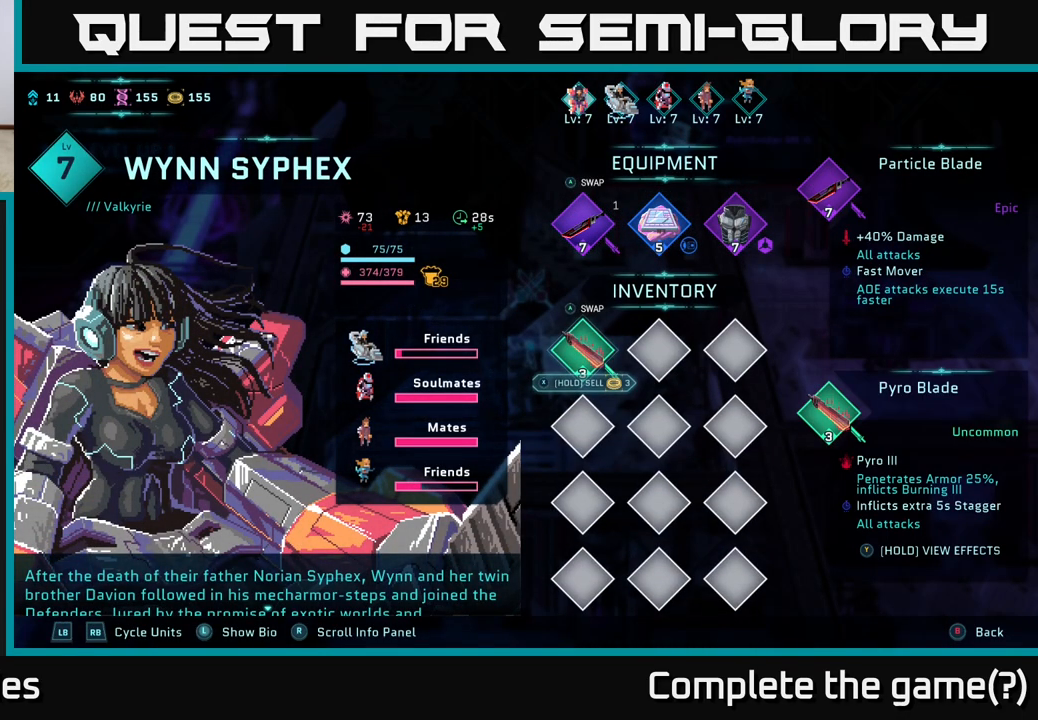
{"buttons": [], "left_stick": "center", "right_stick": "center", "events": []}
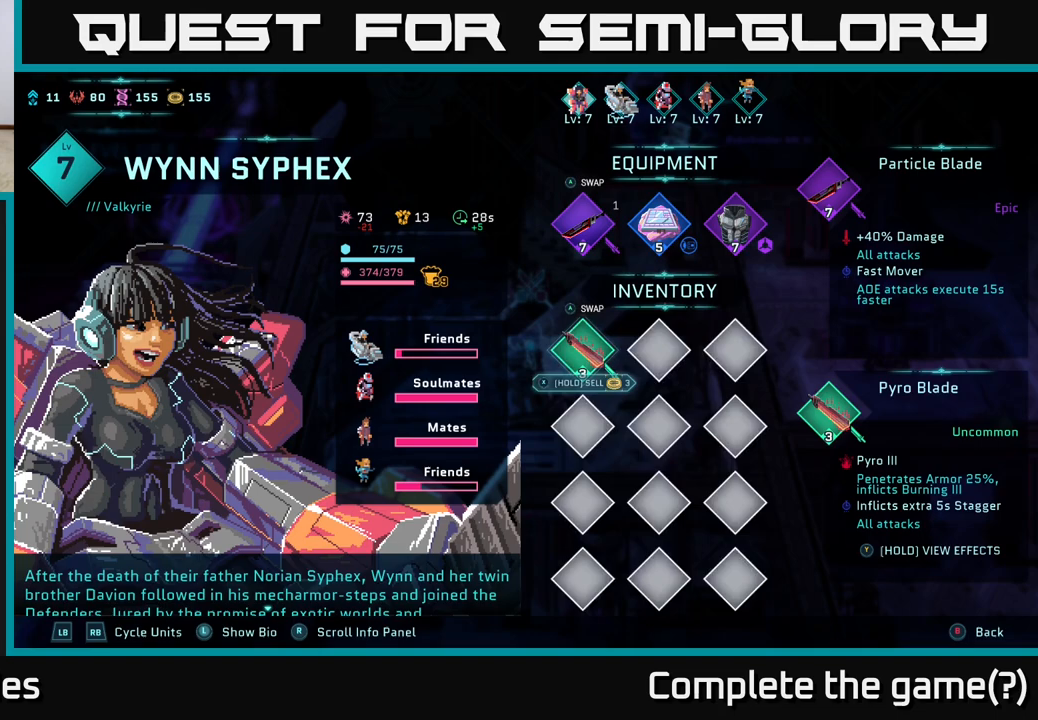
{"buttons": [], "left_stick": "center", "right_stick": "center", "events": [[50, "B", "down"], [167, "B", "up"]]}
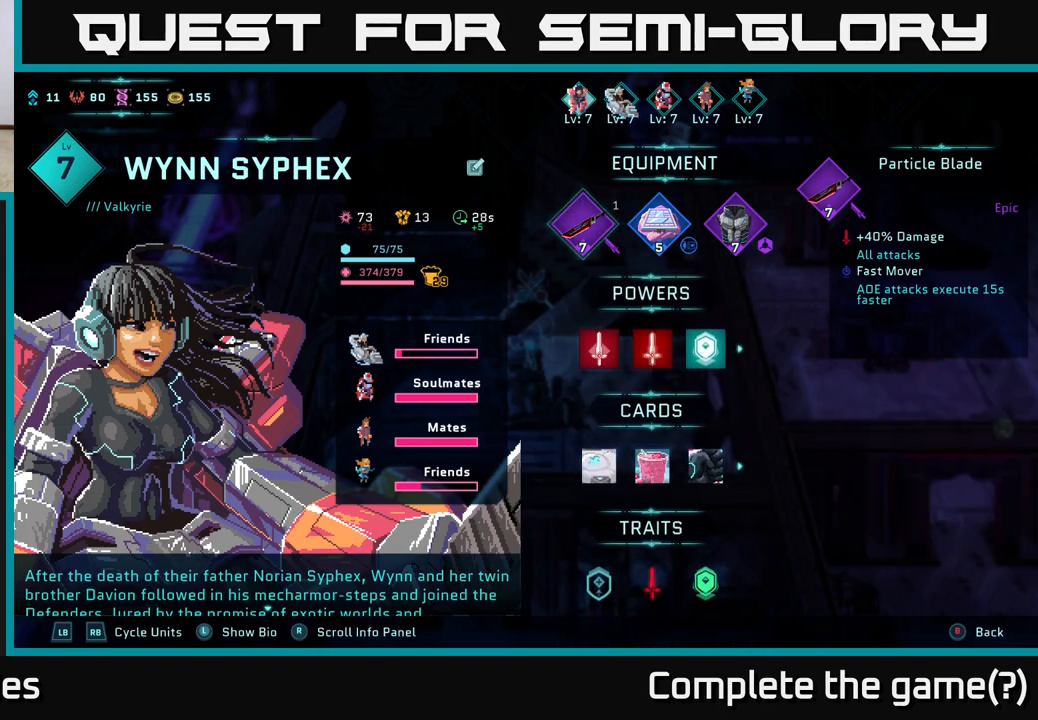
{"buttons": [], "left_stick": "center", "right_stick": "center", "events": [[50, "DPAD_RIGHT", "down"], [167, "DPAD_RIGHT", "up"], [333, "A", "down"], [467, "A", "up"]]}
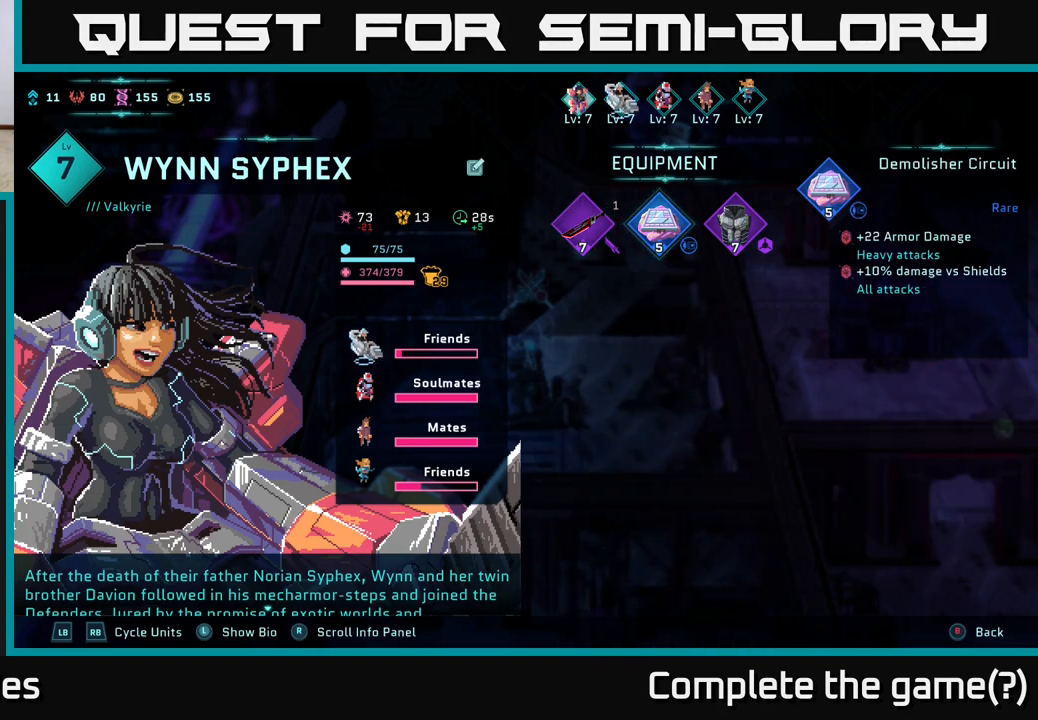
{"buttons": [], "left_stick": "center", "right_stick": "center", "events": []}
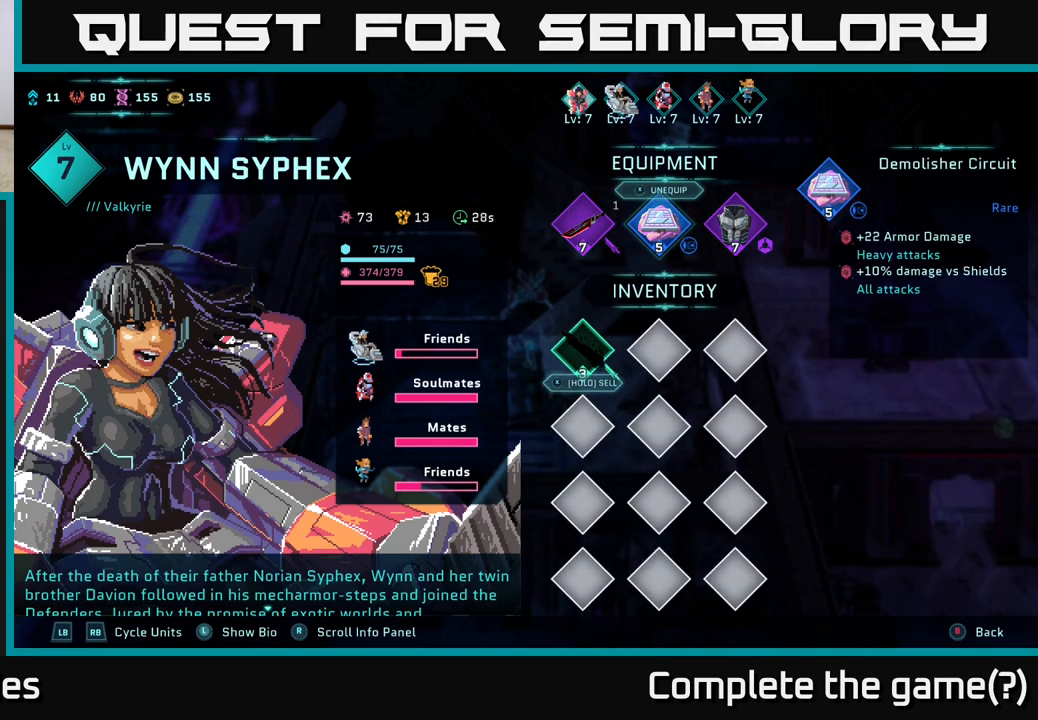
{"buttons": ["B"], "left_stick": "center", "right_stick": "center", "events": [[450, "B", "down"]]}
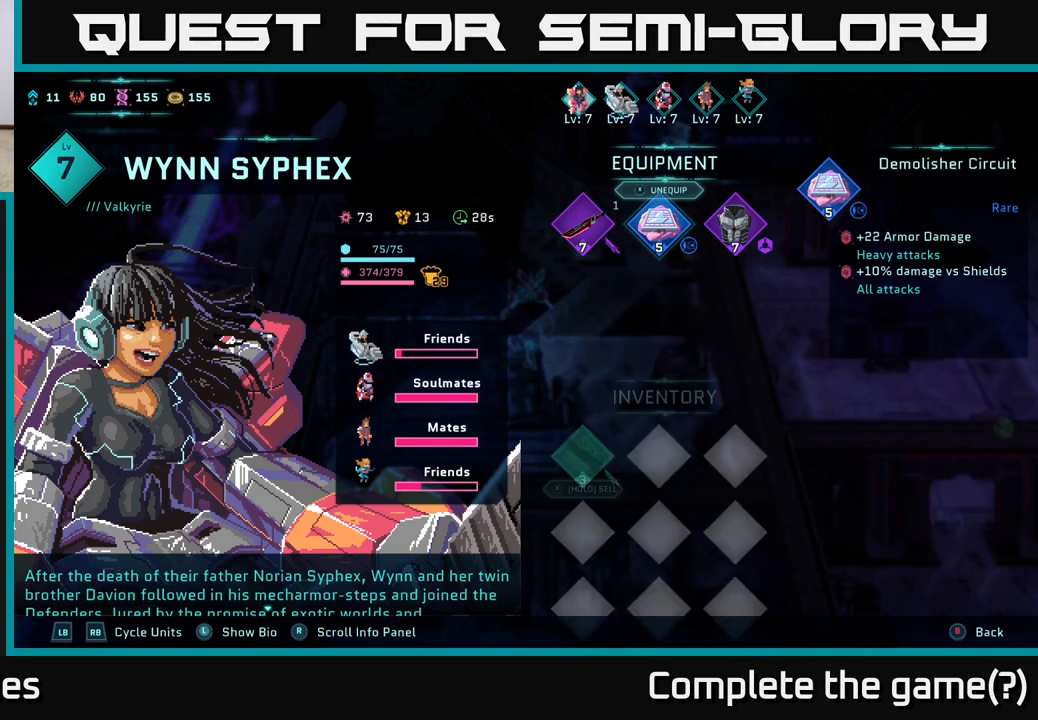
{"buttons": [], "left_stick": "center", "right_stick": "center", "events": [[50, "B", "up"], [383, "DPAD_RIGHT", "down"], [500, "DPAD_RIGHT", "up"]]}
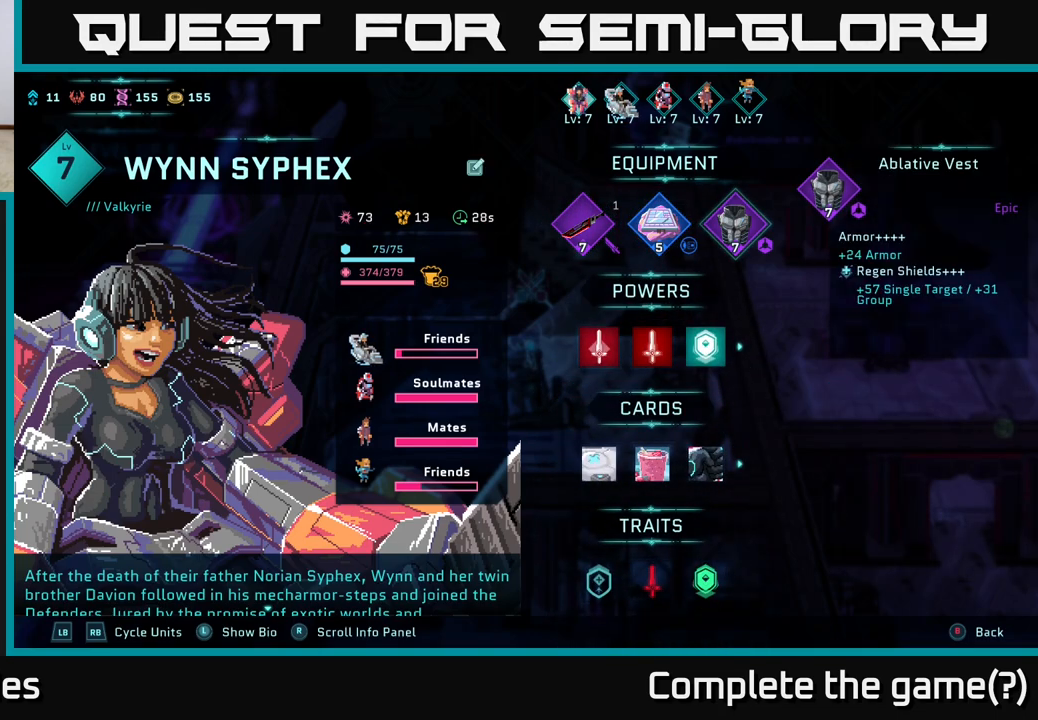
{"buttons": [], "left_stick": "center", "right_stick": "center", "events": [[133, "A", "down"], [267, "A", "up"]]}
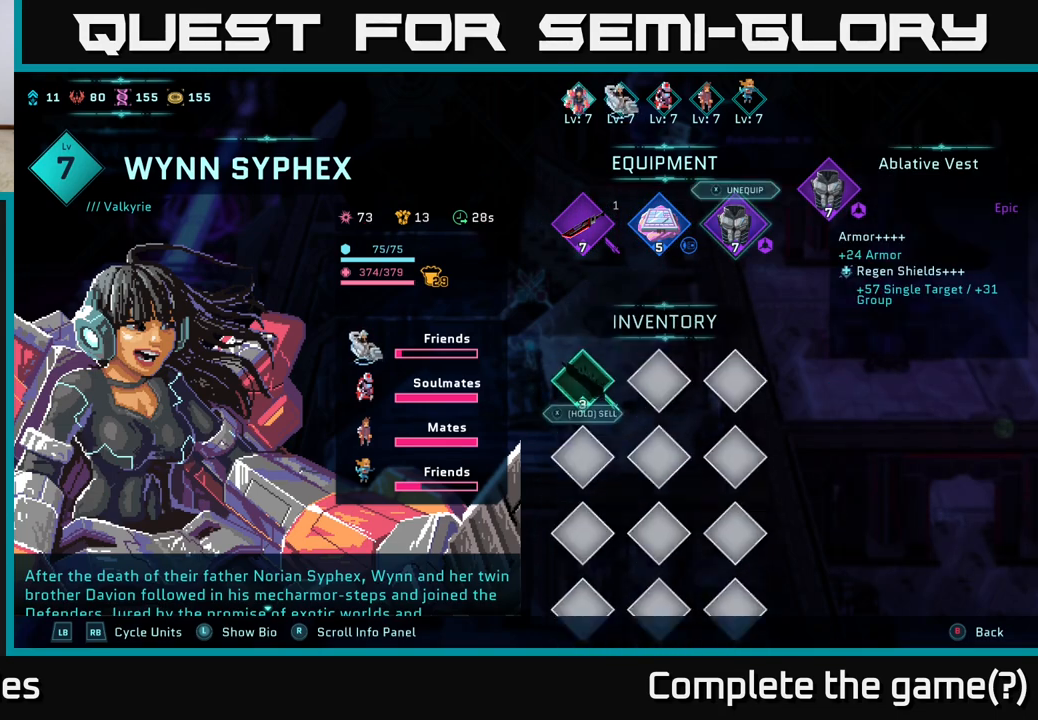
{"buttons": [], "left_stick": "center", "right_stick": "center", "events": []}
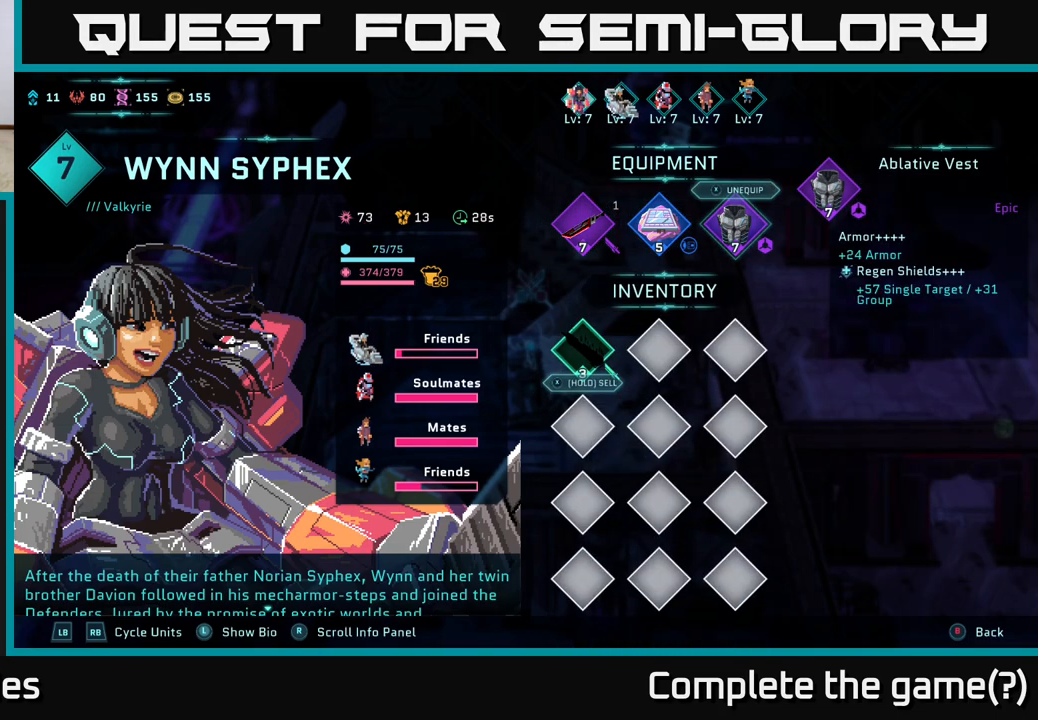
{"buttons": ["B"], "left_stick": "center", "right_stick": "center", "events": [[433, "B", "down"]]}
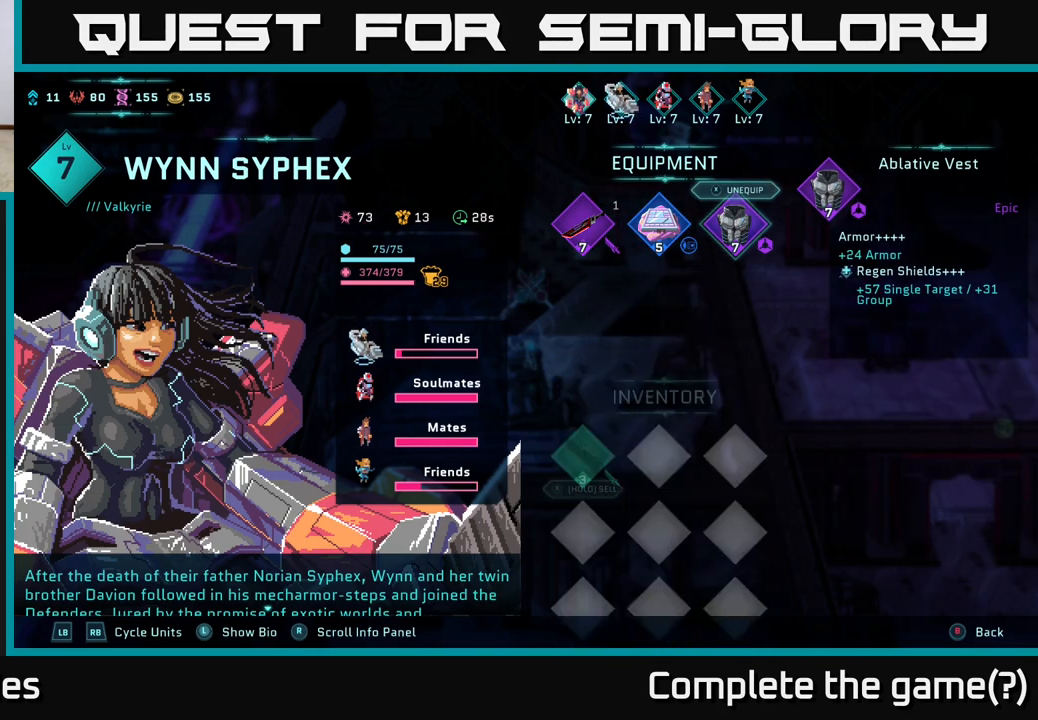
{"buttons": [], "left_stick": "center", "right_stick": "center", "events": [[50, "B", "up"]]}
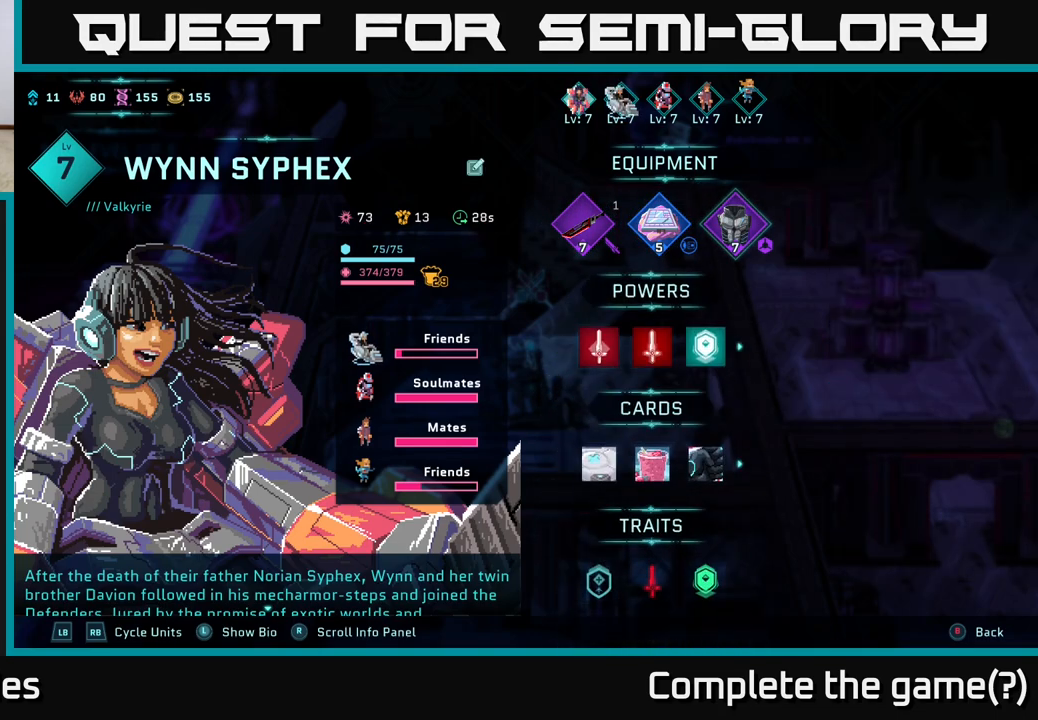
{"buttons": [], "left_stick": "center", "right_stick": "center", "events": []}
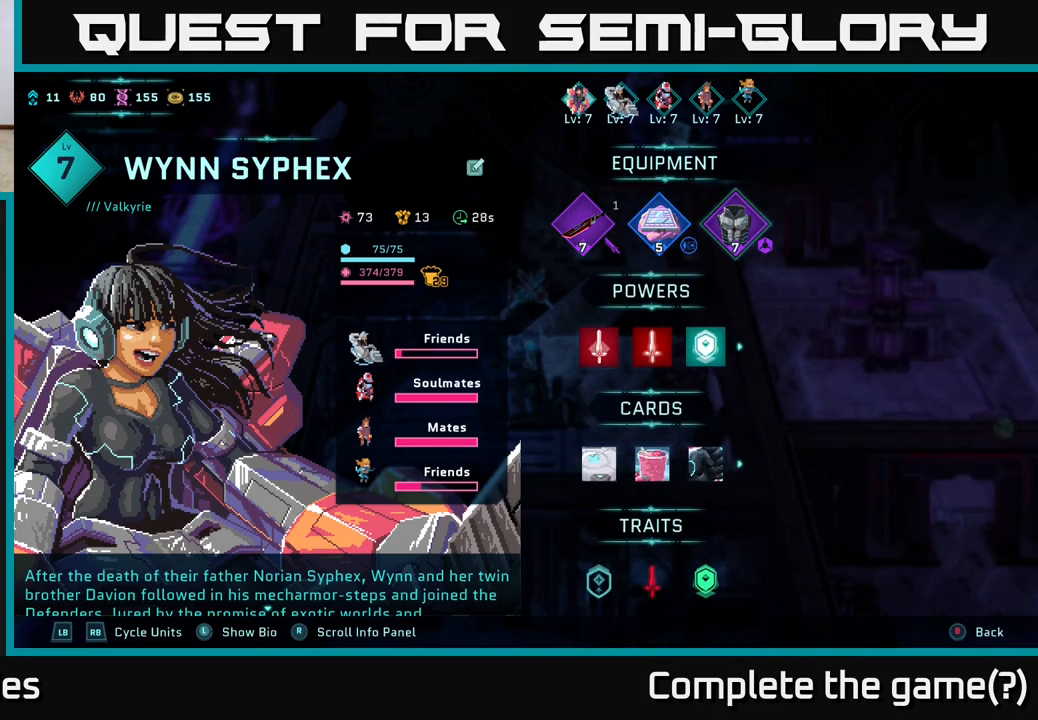
{"buttons": [], "left_stick": "center", "right_stick": "center", "events": [[183, "B", "down"], [317, "B", "up"]]}
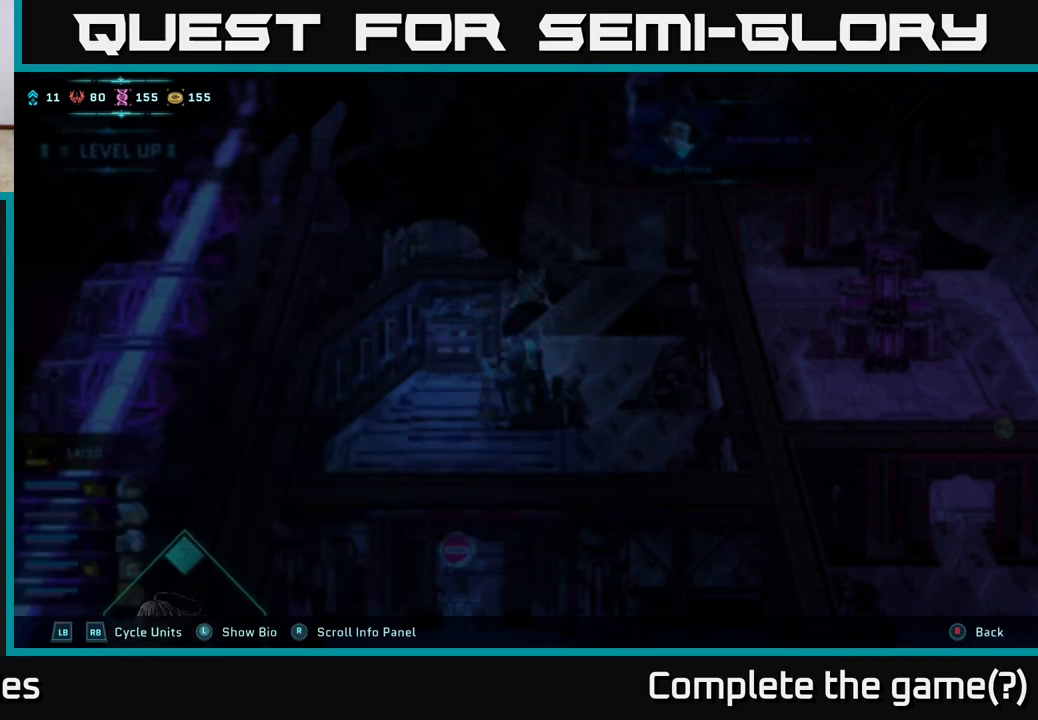
{"buttons": [], "left_stick": "center", "right_stick": "center", "events": []}
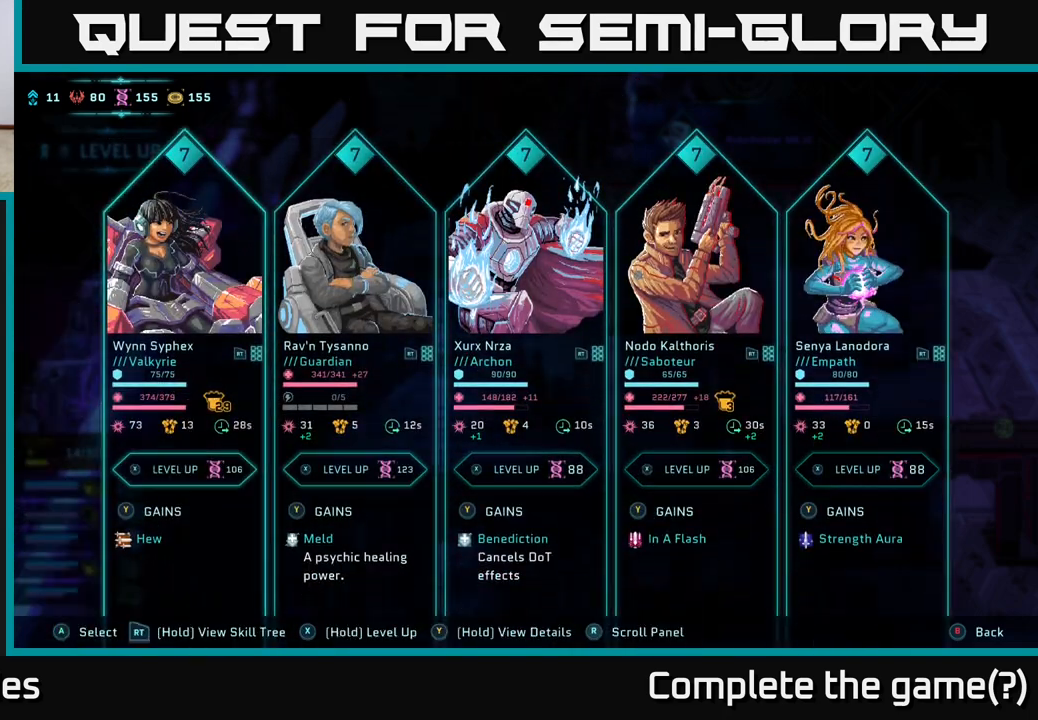
{"buttons": [], "left_stick": "center", "right_stick": "center", "events": []}
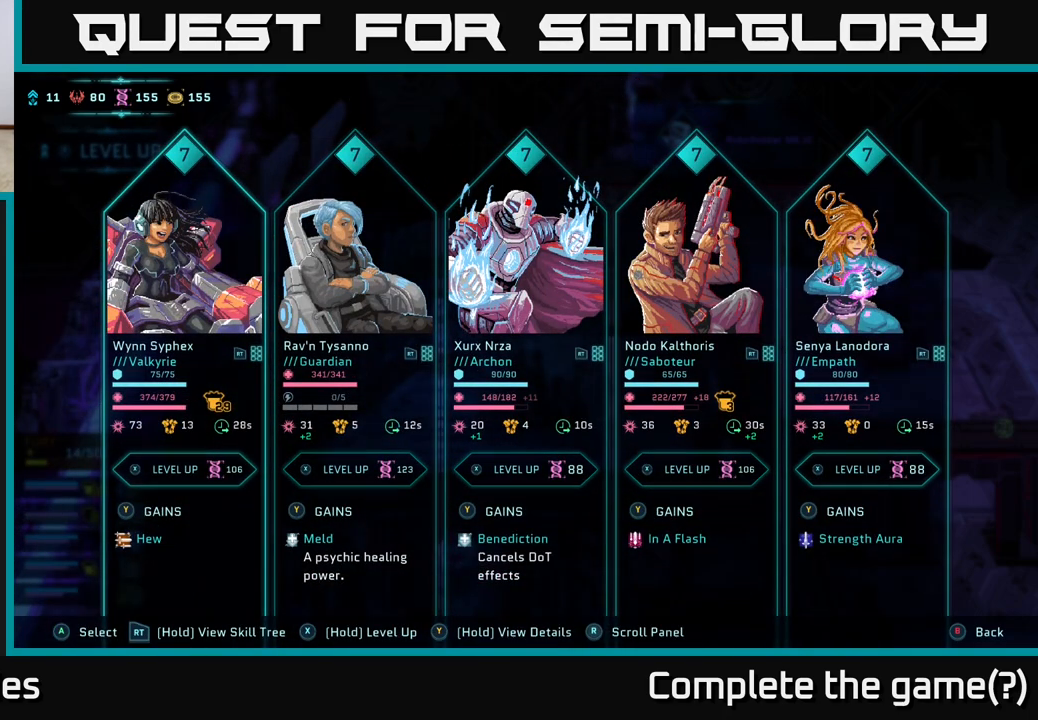
{"buttons": ["DPAD_RIGHT"], "left_stick": "center", "right_stick": "center", "events": [[233, "DPAD_RIGHT", "down"], [383, "DPAD_RIGHT", "up"], [483, "DPAD_RIGHT", "down"]]}
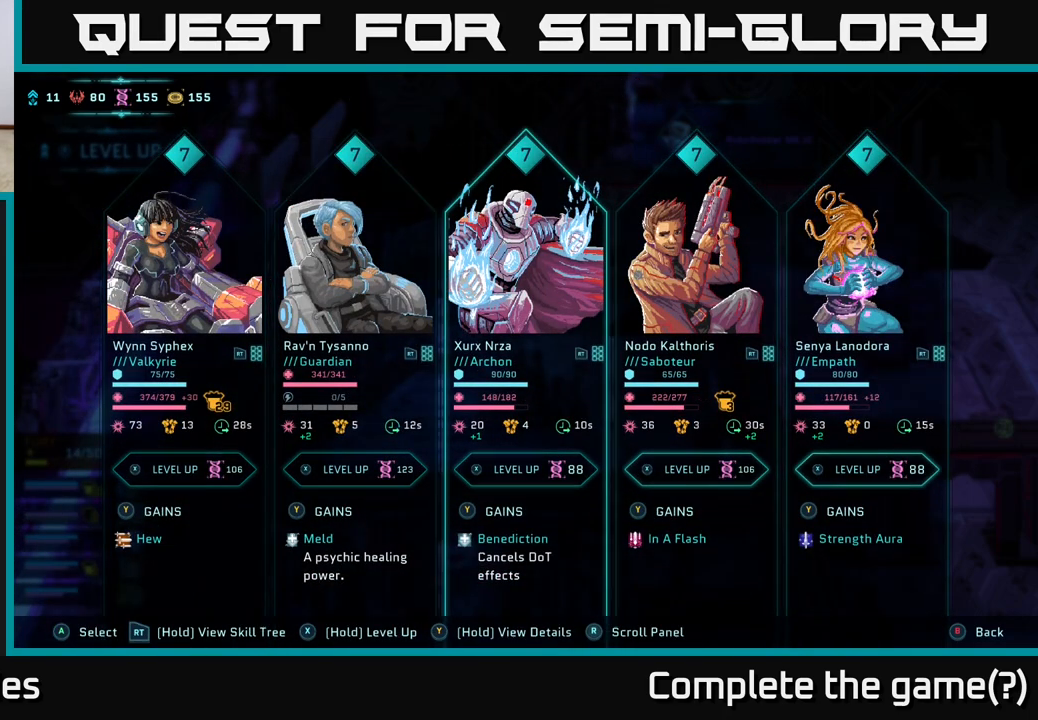
{"buttons": ["DPAD_RIGHT"], "left_stick": "center", "right_stick": "center", "events": [[83, "DPAD_RIGHT", "up"], [200, "DPAD_RIGHT", "down"], [333, "DPAD_RIGHT", "up"], [450, "DPAD_RIGHT", "down"]]}
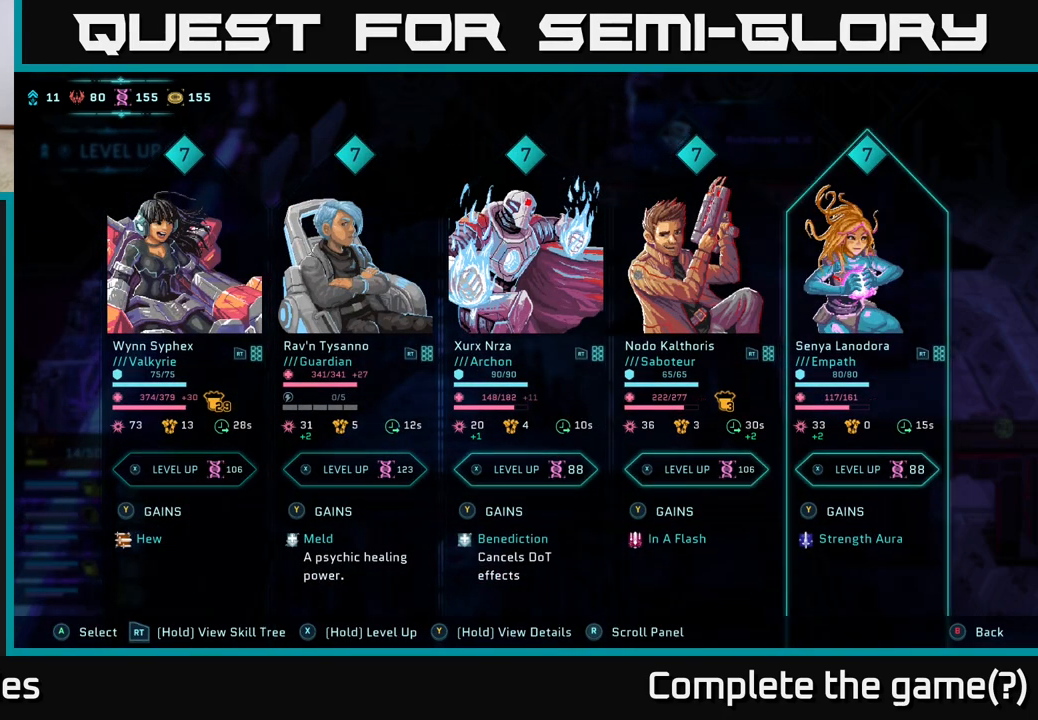
{"buttons": [], "left_stick": "center", "right_stick": "center", "events": [[50, "DPAD_RIGHT", "up"]]}